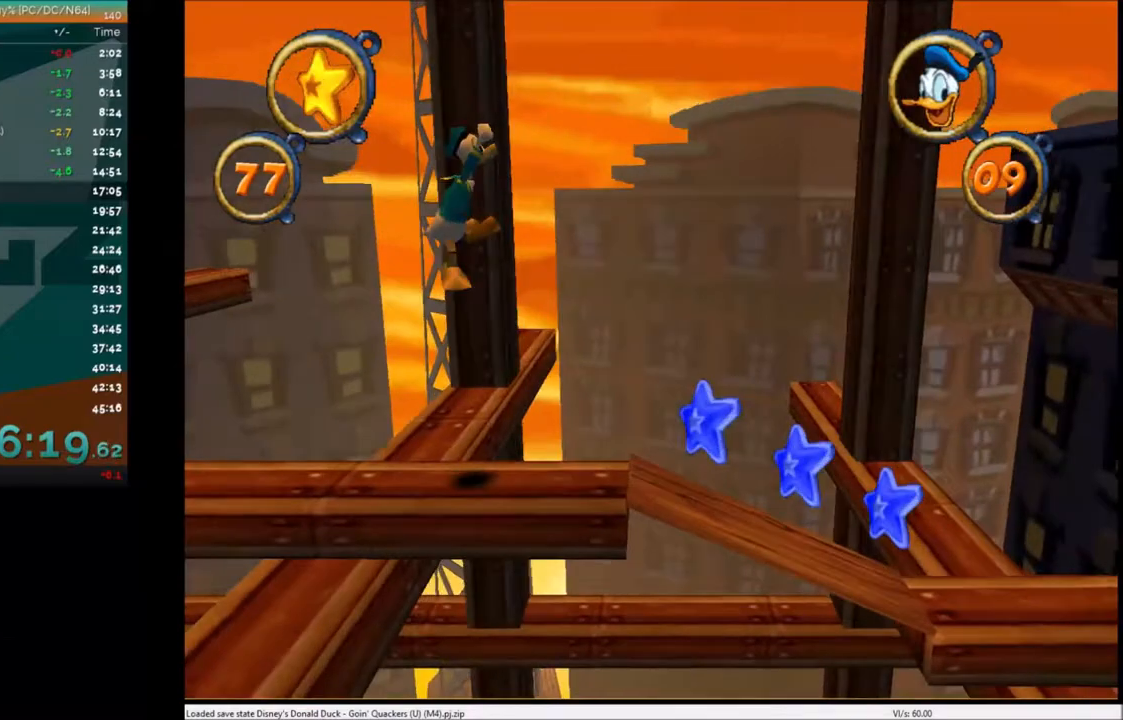
Gameplay with keyboard; each line is a JSON object with the keys held at the frame after it. "events" lists presses ("down") and releases ("up") of "c", "down", "left", "right", "up" and "x" between this image and that frame as [ms after this image, input, new state], when the widget could be followed in between. No other keys are recorded. Mouse input is not recorded.
{"keys": ["c", "right"], "events": [[434, "c", "down"]]}
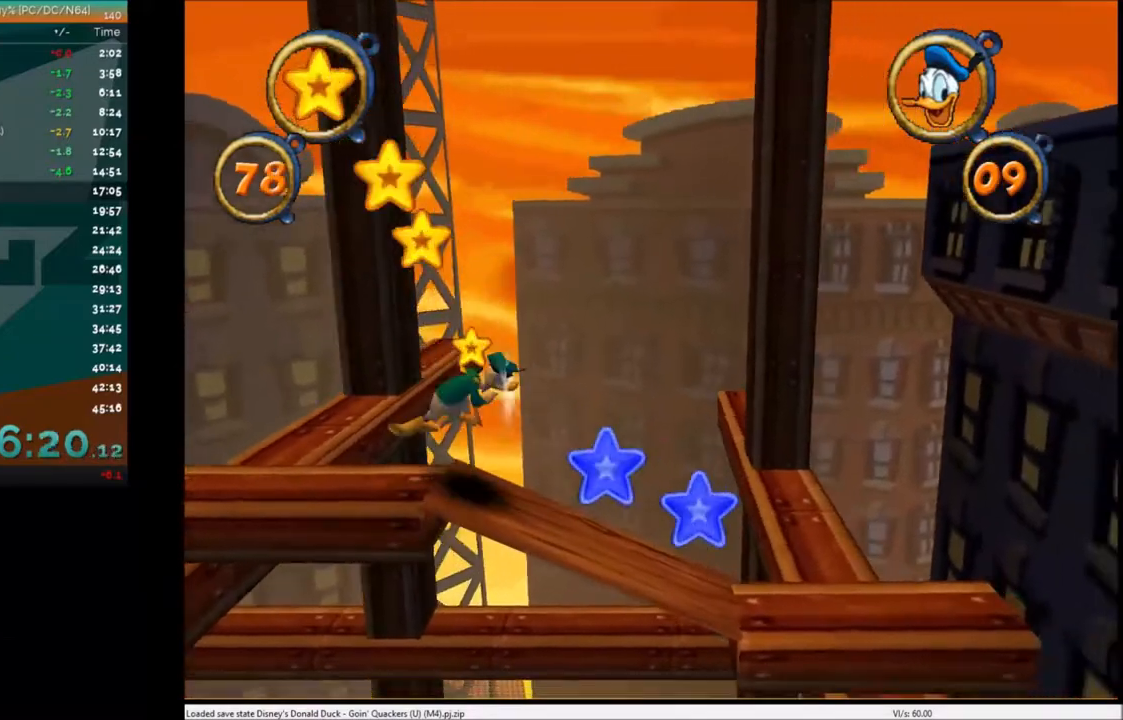
{"keys": ["right"], "events": [[33, "c", "up"]]}
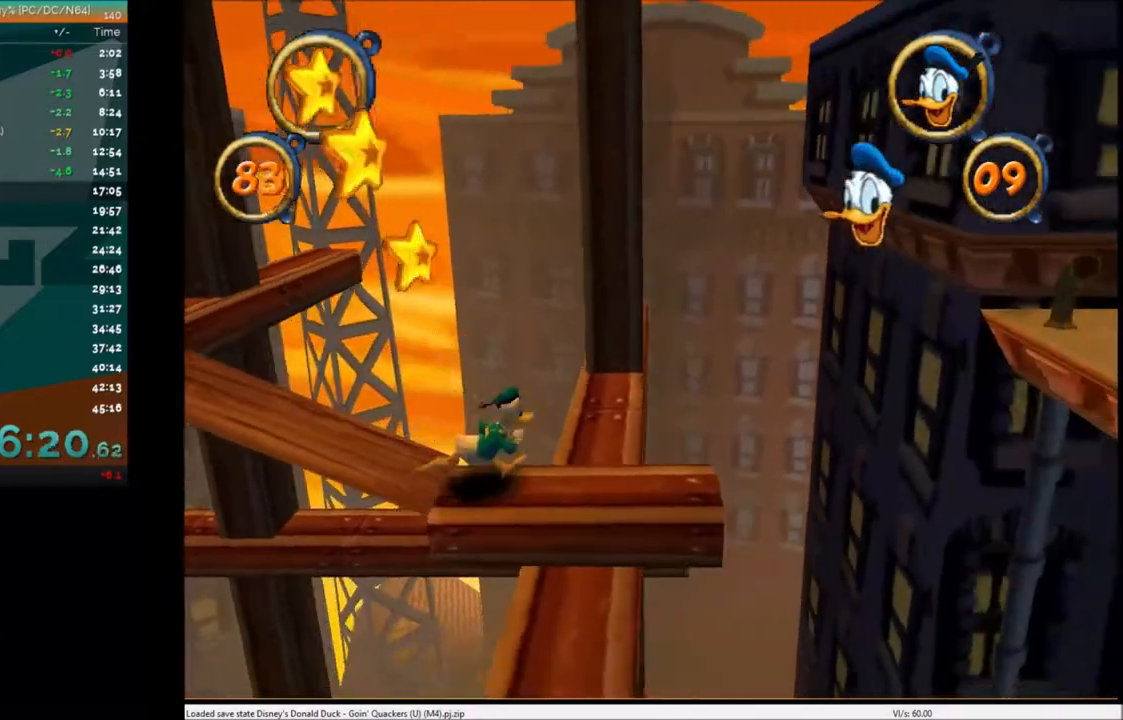
{"keys": ["right"], "events": []}
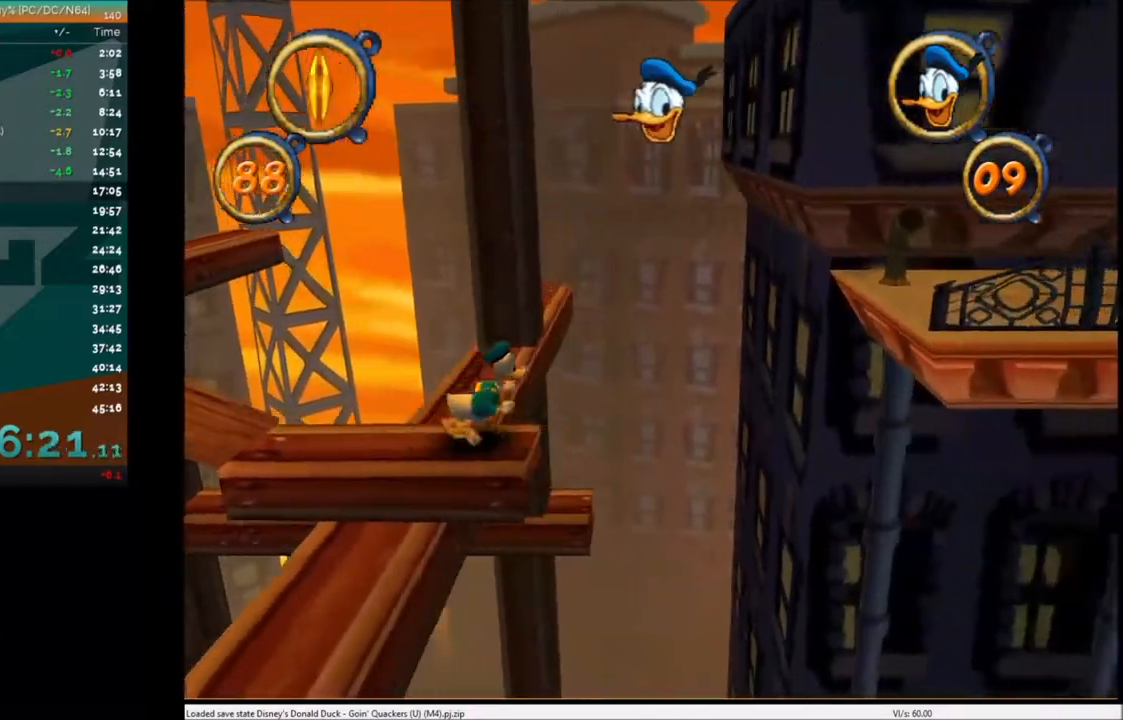
{"keys": ["right"], "events": [[33, "x", "down"], [267, "x", "up"]]}
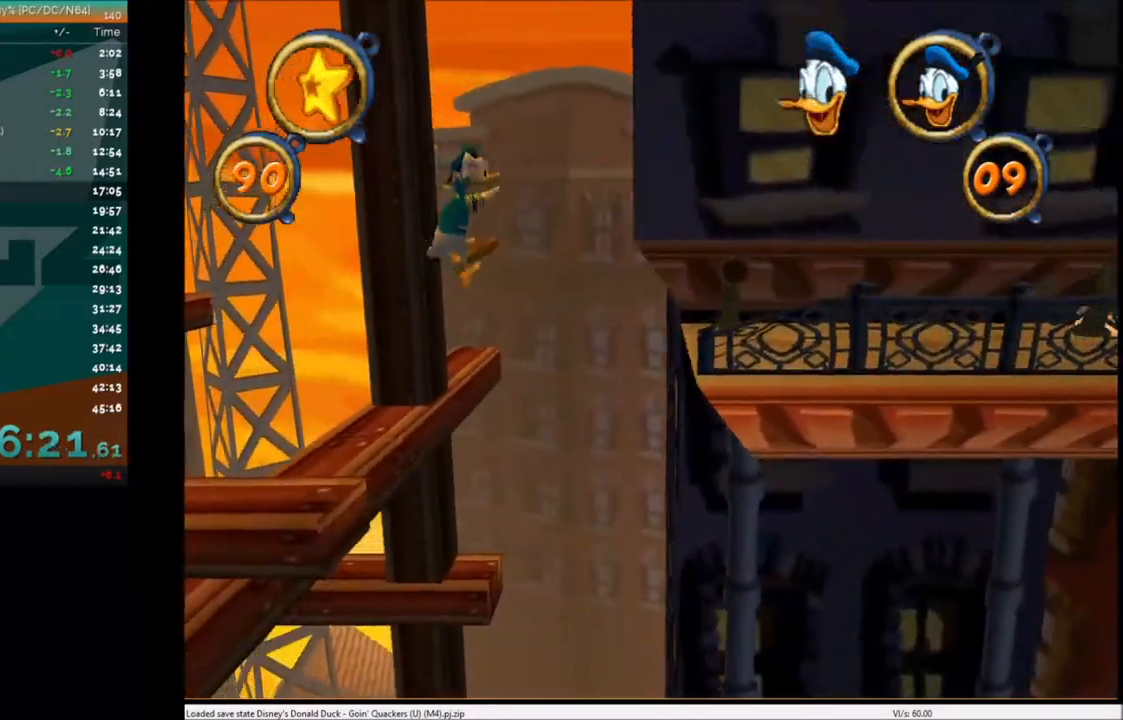
{"keys": ["right"], "events": [[201, "x", "down"], [367, "x", "up"]]}
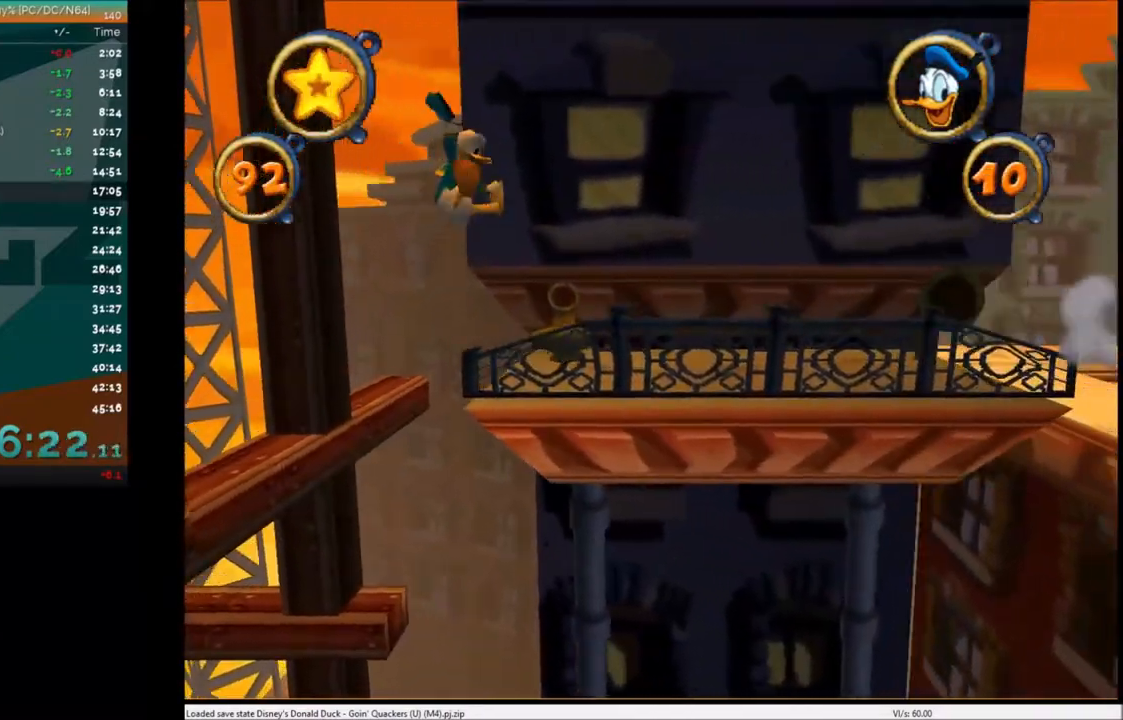
{"keys": ["right"], "events": []}
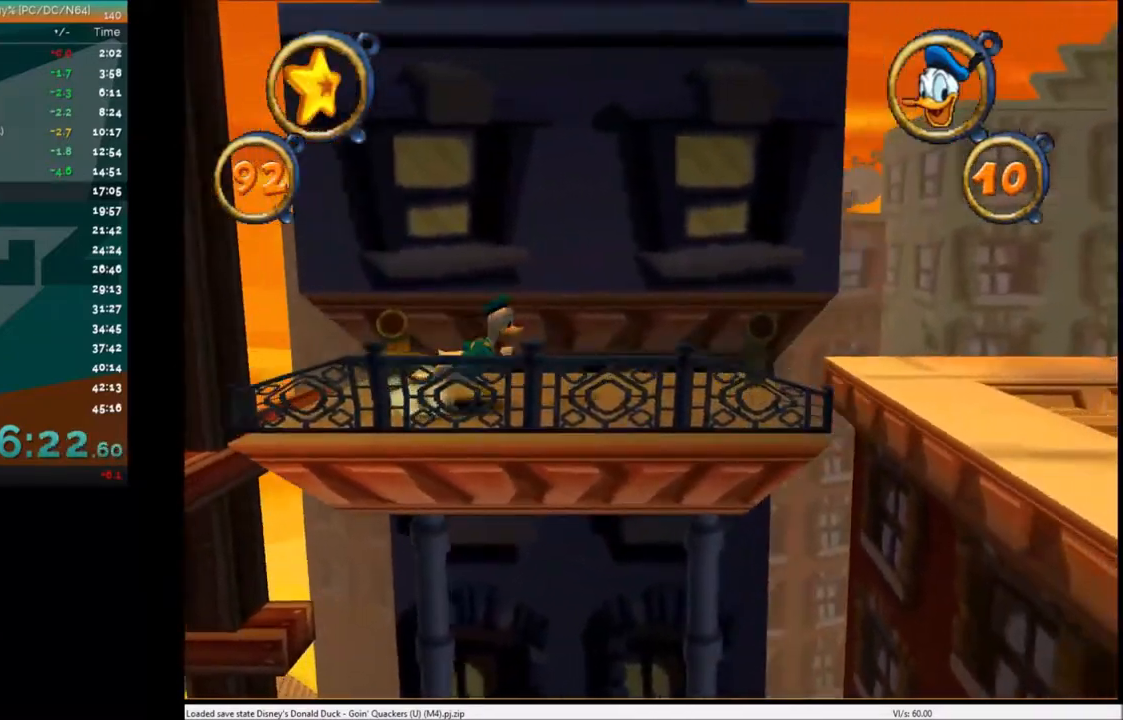
{"keys": ["right"], "events": []}
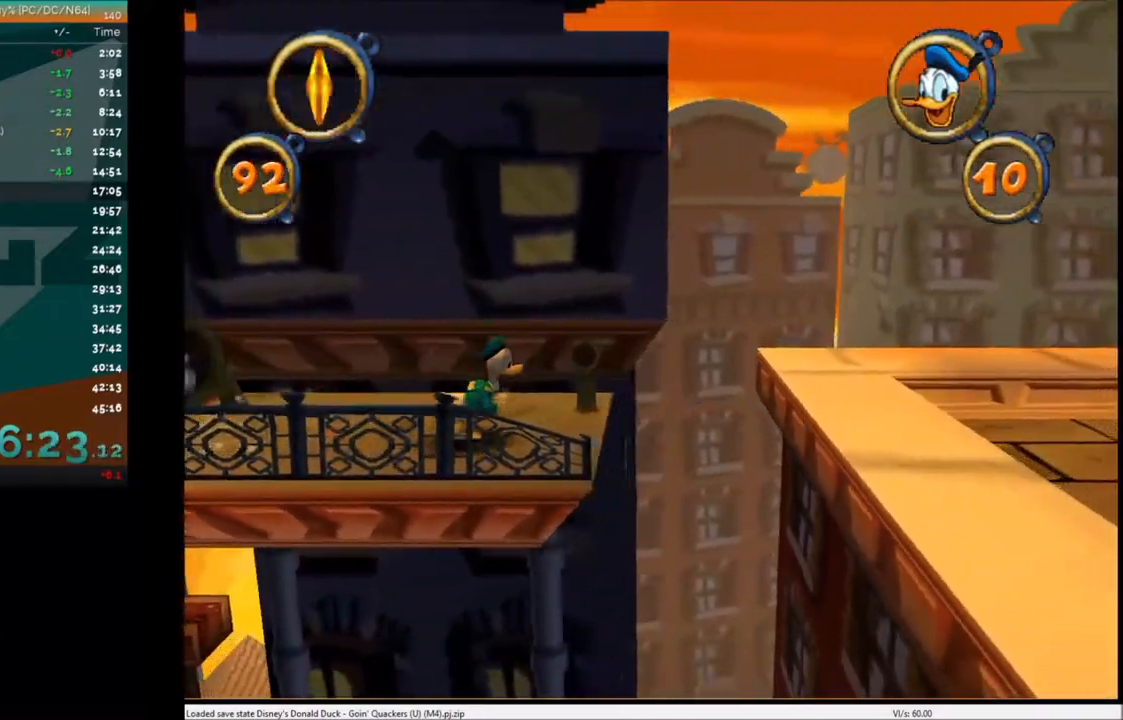
{"keys": ["right"], "events": [[233, "x", "down"], [367, "x", "up"]]}
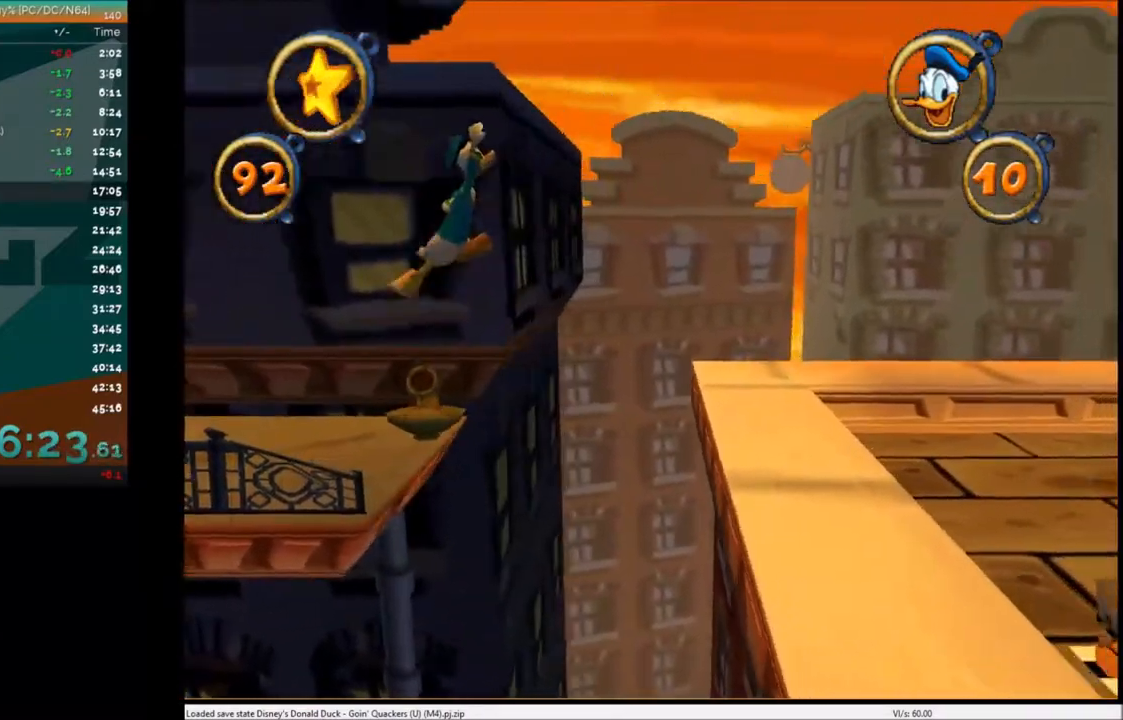
{"keys": ["right"], "events": []}
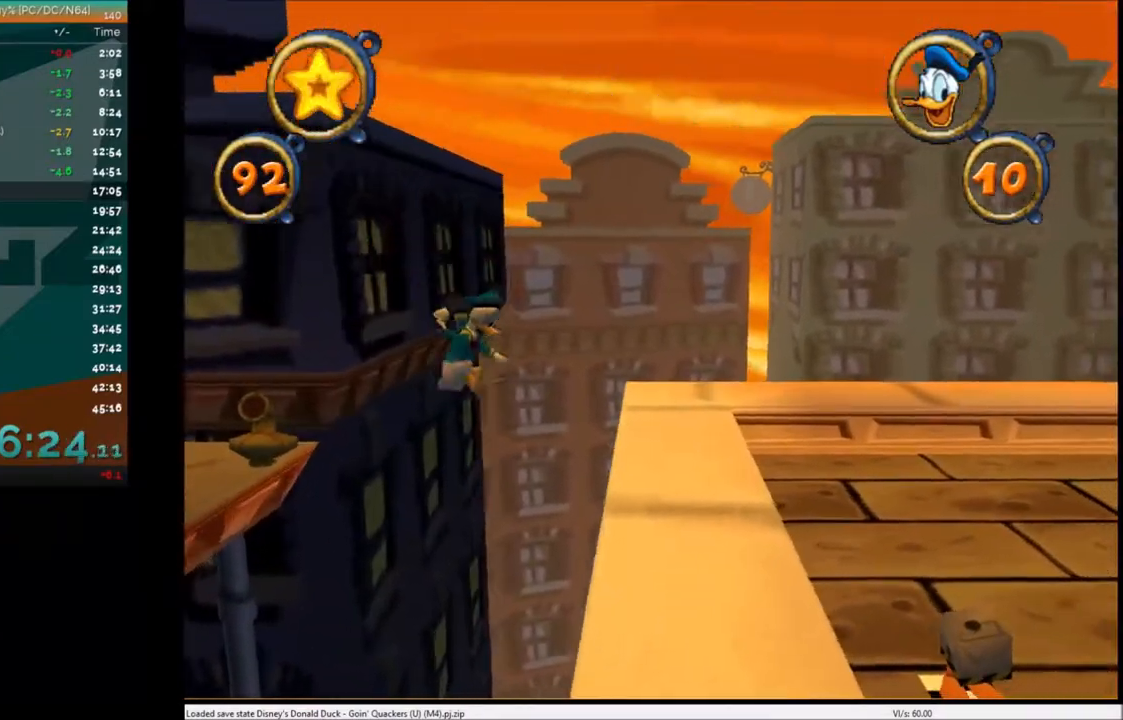
{"keys": ["right"], "events": [[33, "x", "down"], [167, "x", "up"]]}
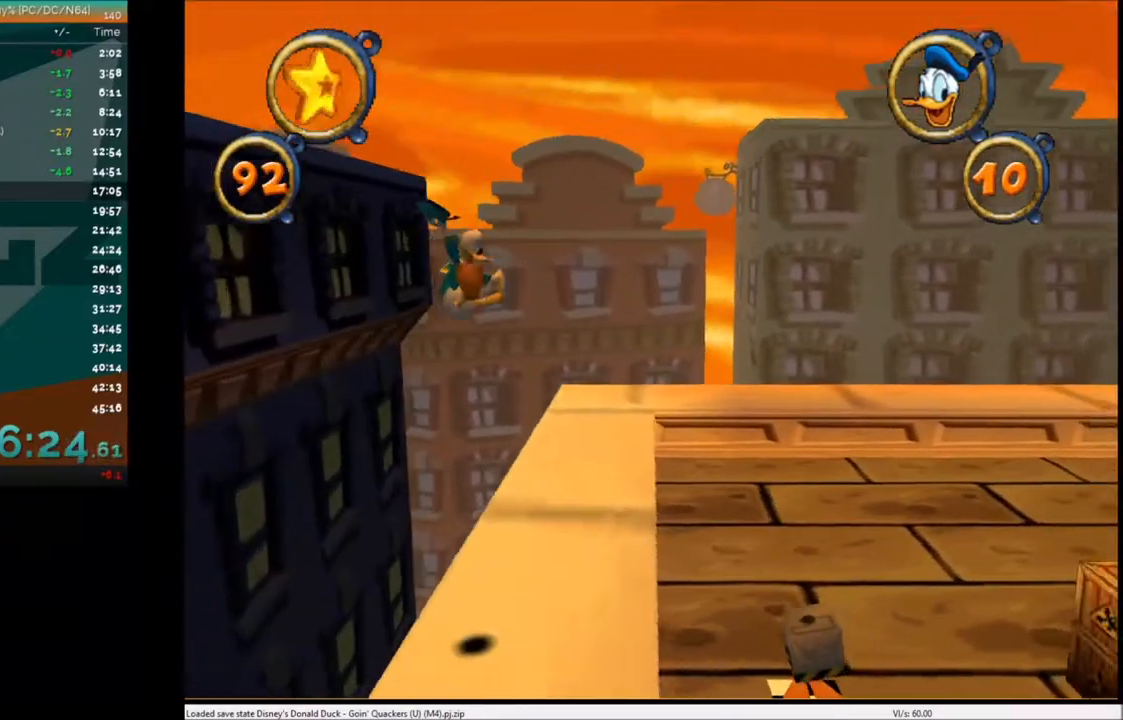
{"keys": ["right"], "events": []}
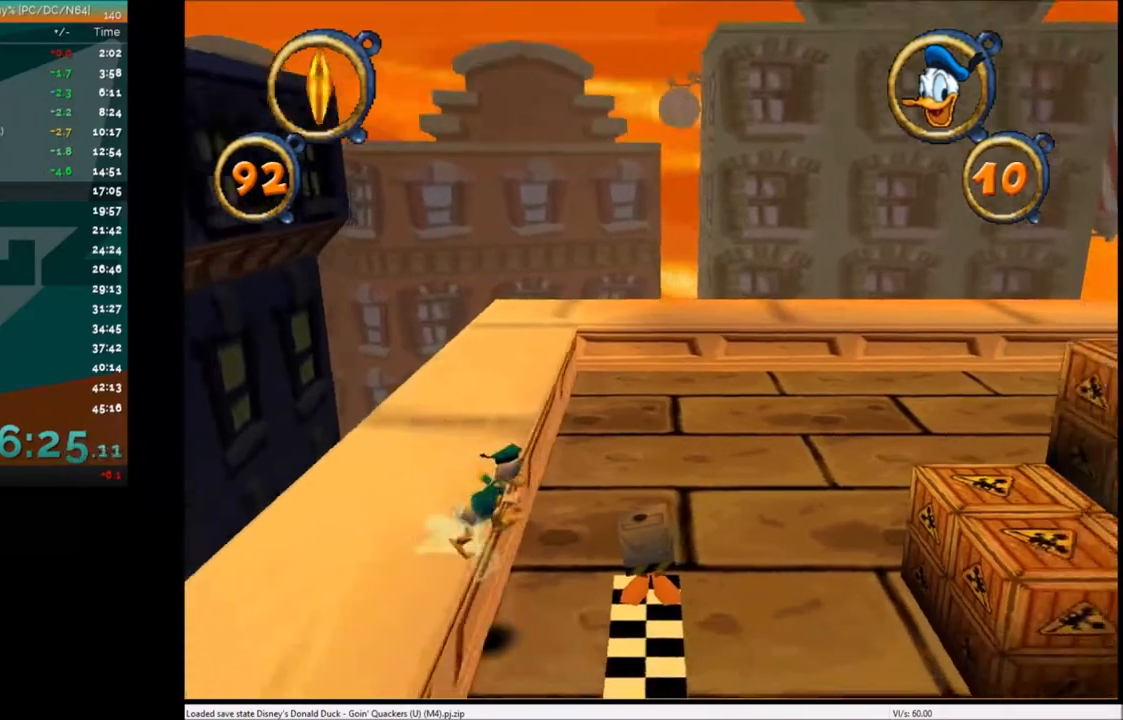
{"keys": ["right"], "events": []}
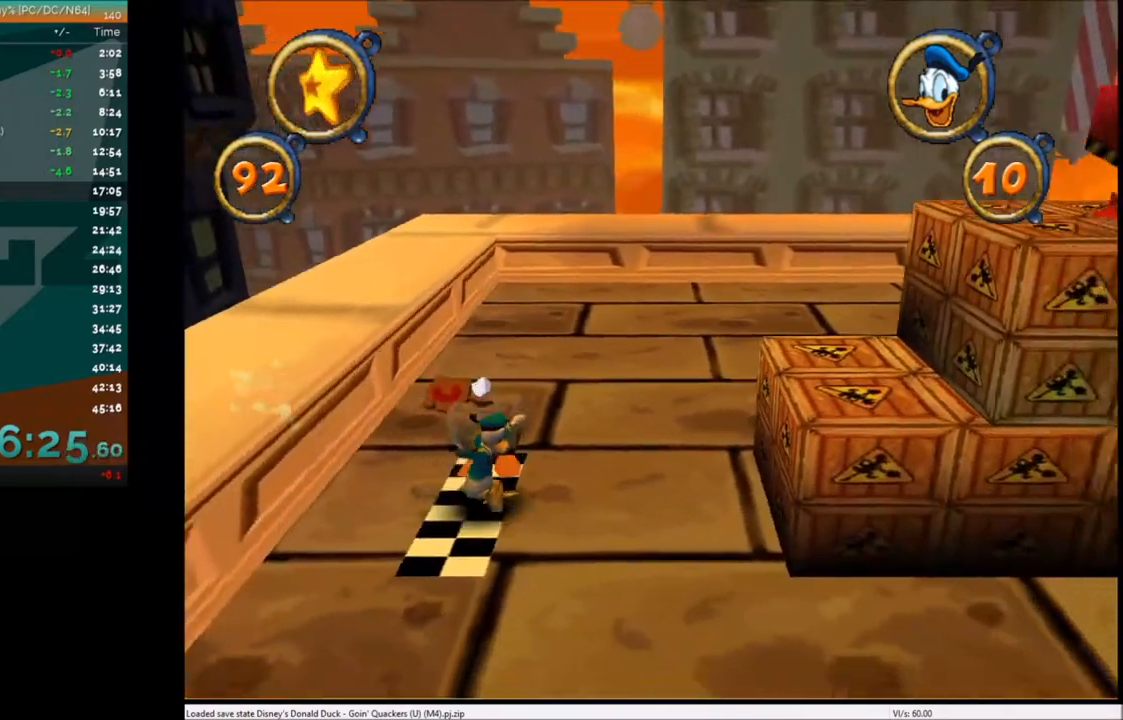
{"keys": ["right"], "events": [[201, "x", "down"], [401, "x", "up"]]}
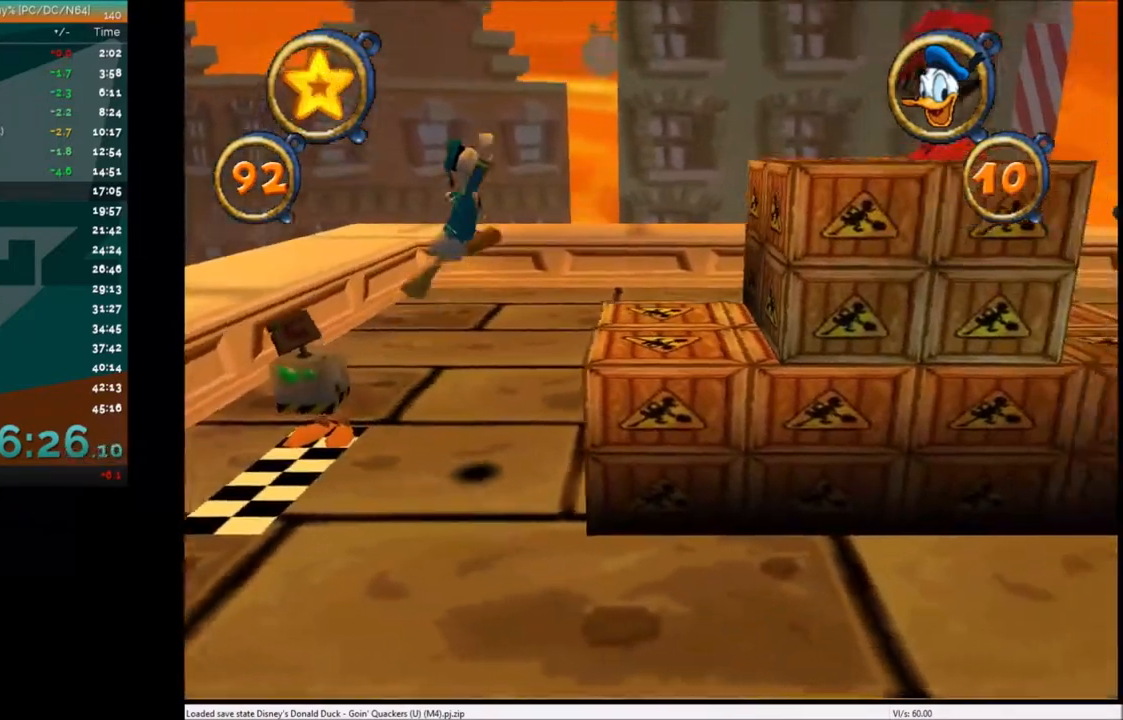
{"keys": ["right", "x"], "events": [[467, "x", "down"]]}
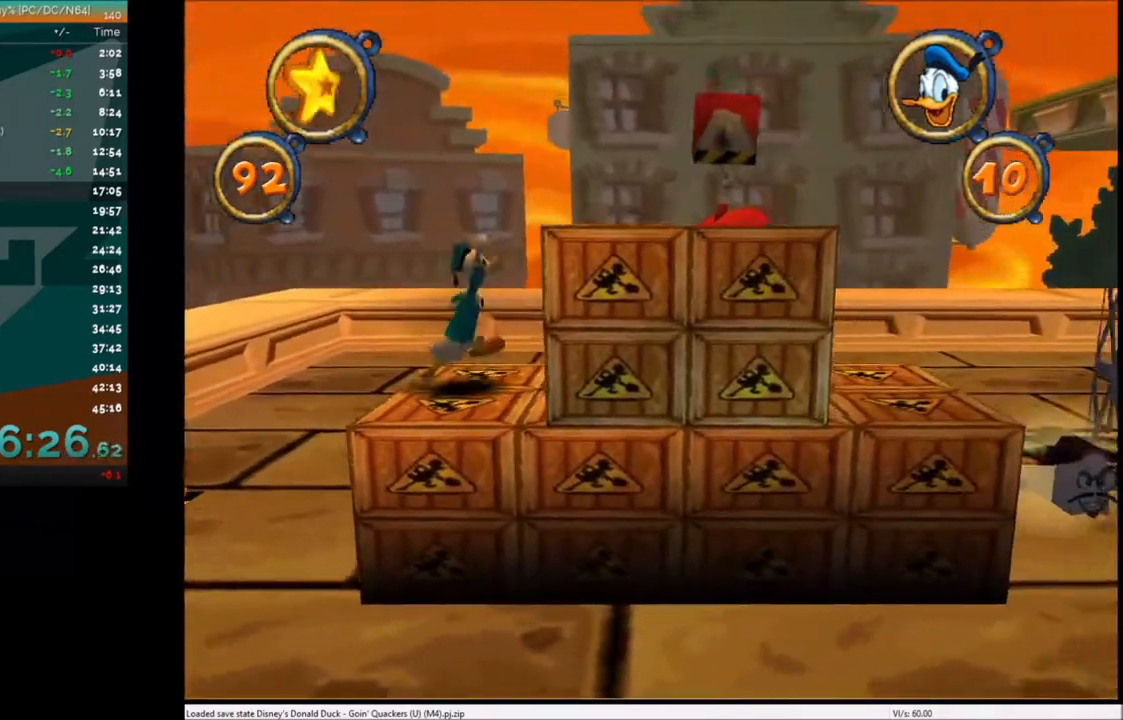
{"keys": ["right"], "events": [[234, "x", "up"]]}
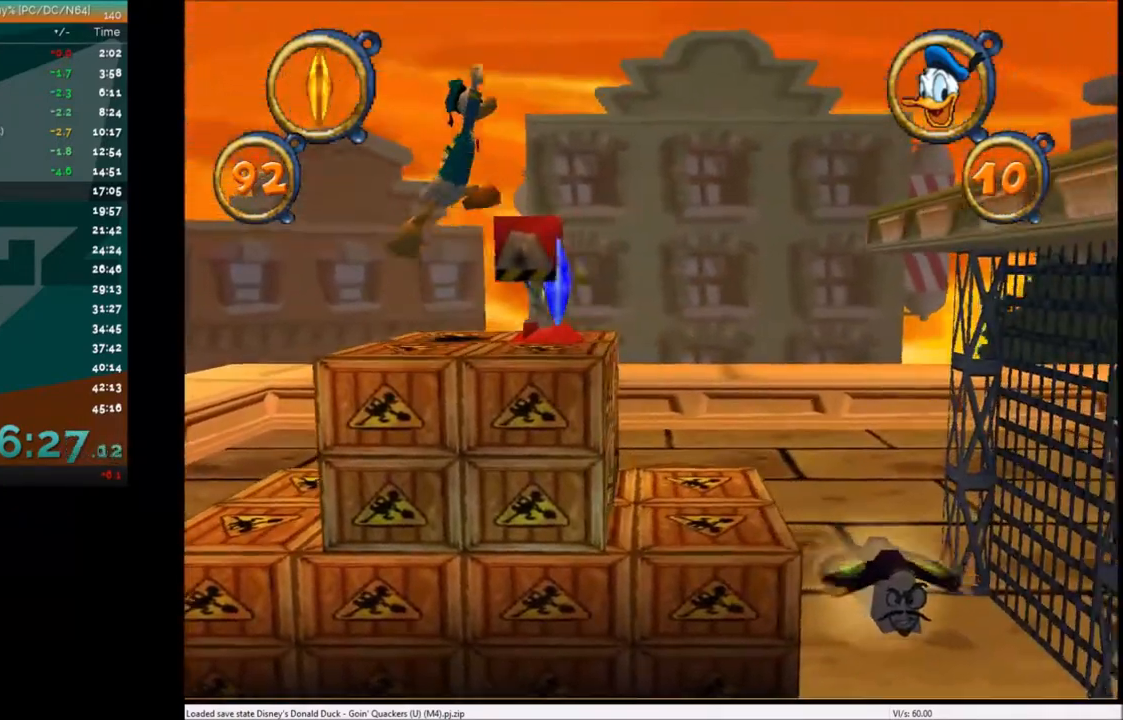
{"keys": ["right"], "events": []}
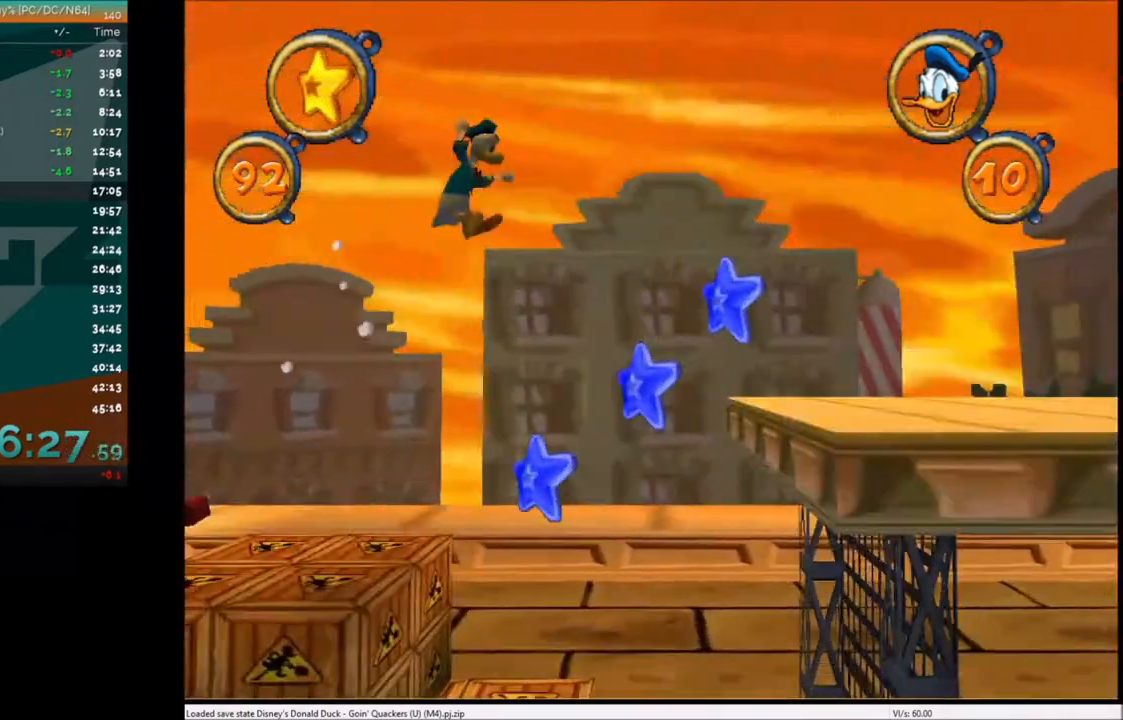
{"keys": ["right"], "events": [[300, "x", "down"], [501, "x", "up"]]}
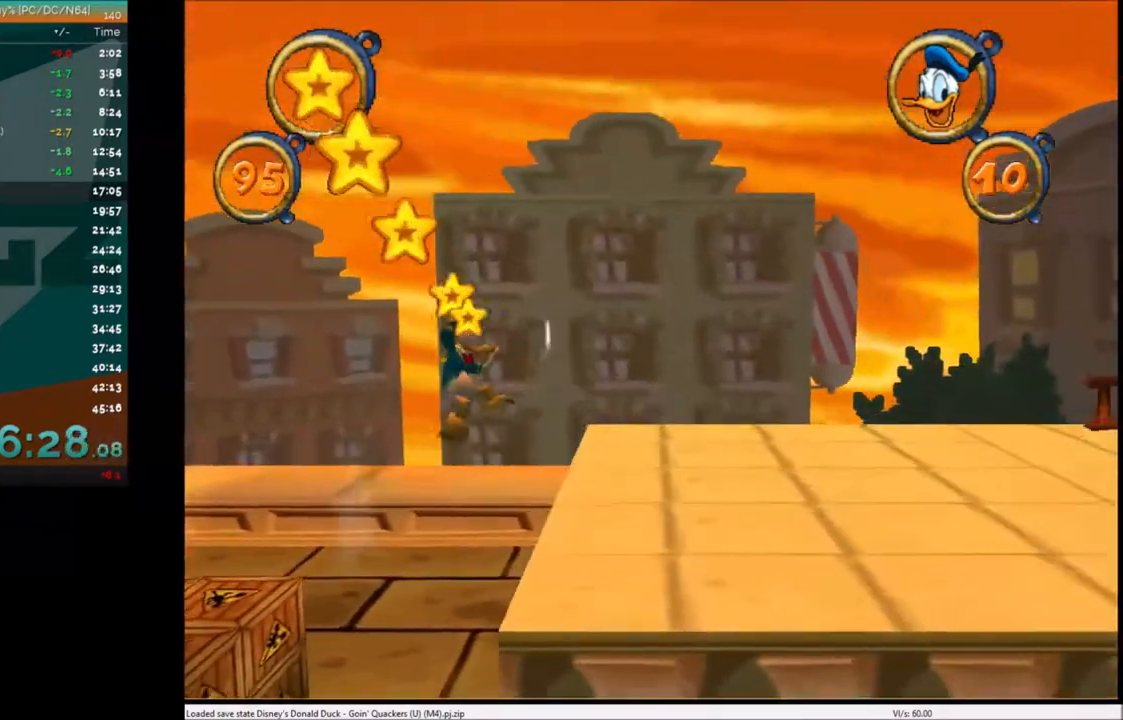
{"keys": ["right"], "events": []}
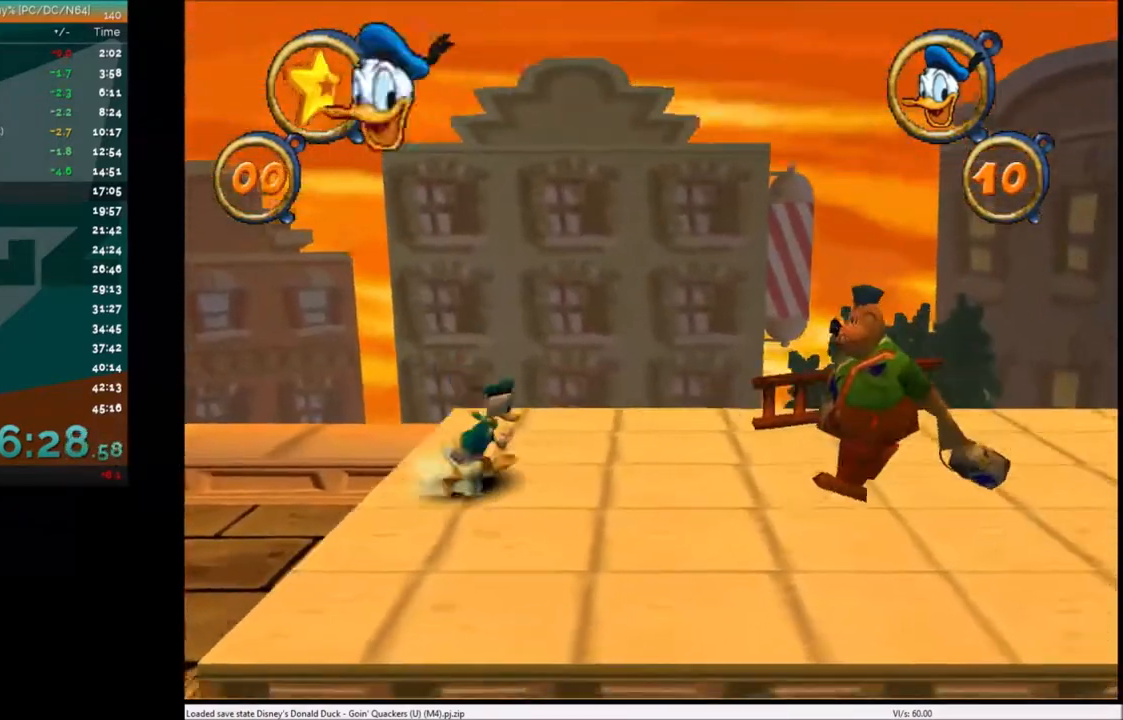
{"keys": ["c", "right"], "events": [[200, "x", "down"], [334, "x", "up"], [501, "c", "down"]]}
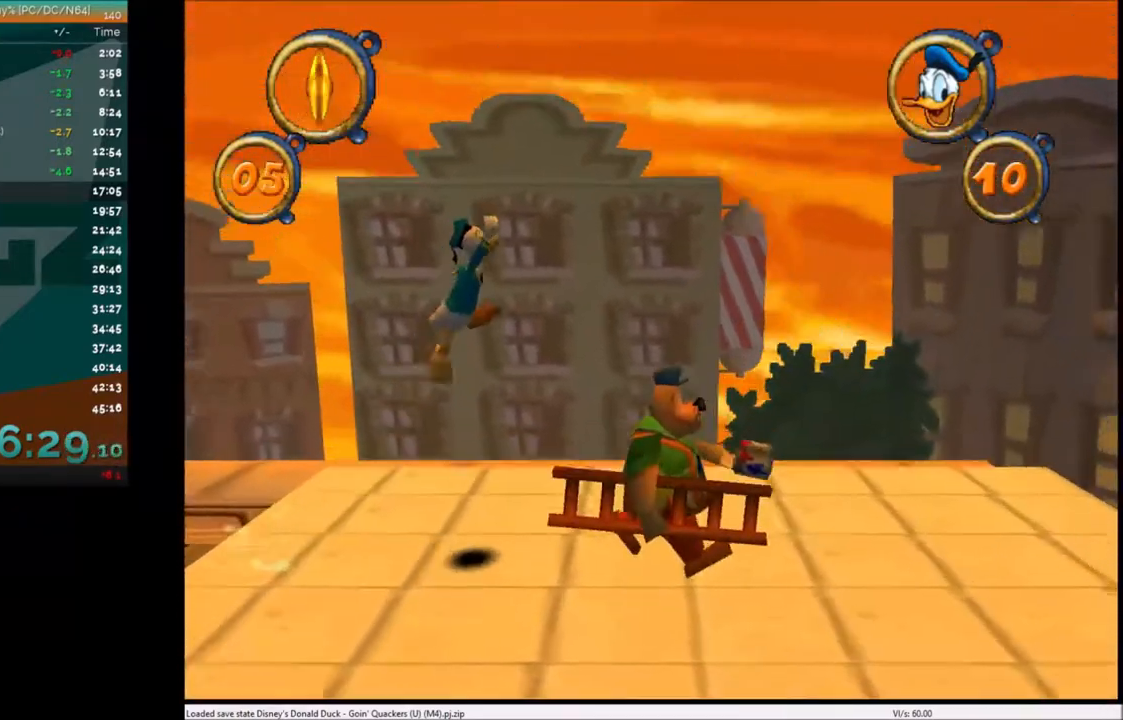
{"keys": ["right"], "events": [[100, "c", "up"], [200, "c", "down"], [266, "c", "up"], [367, "c", "down"], [433, "c", "up"]]}
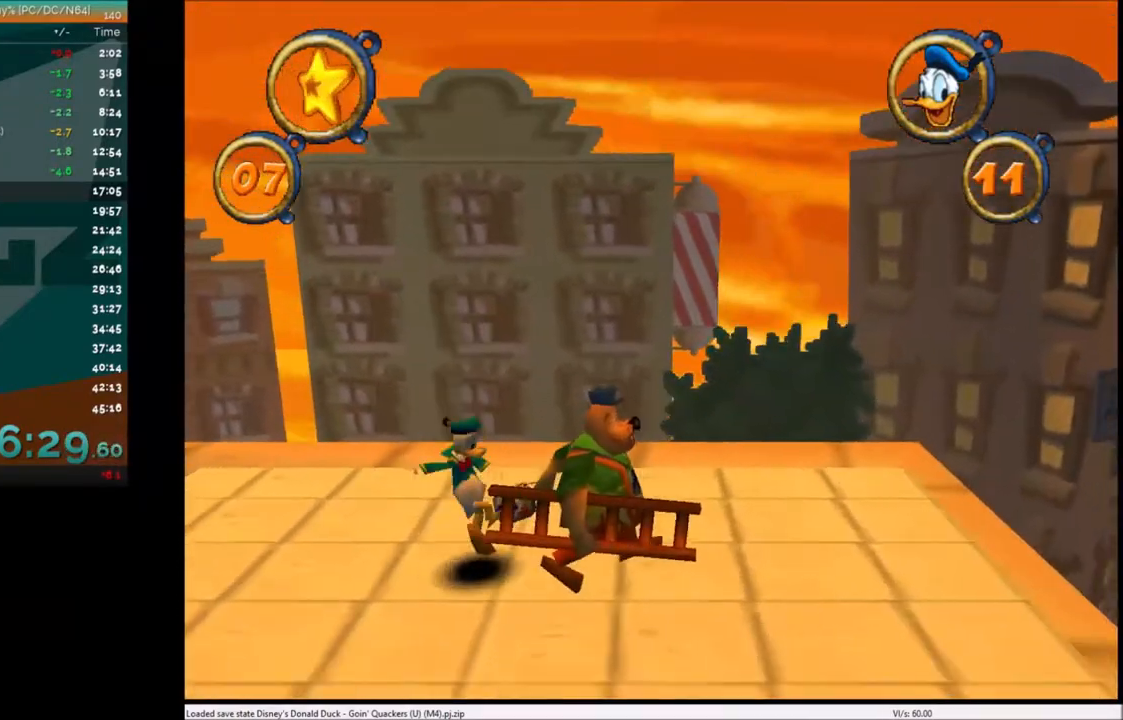
{"keys": ["right"], "events": [[33, "c", "down"], [133, "c", "up"], [400, "c", "down"], [500, "c", "up"]]}
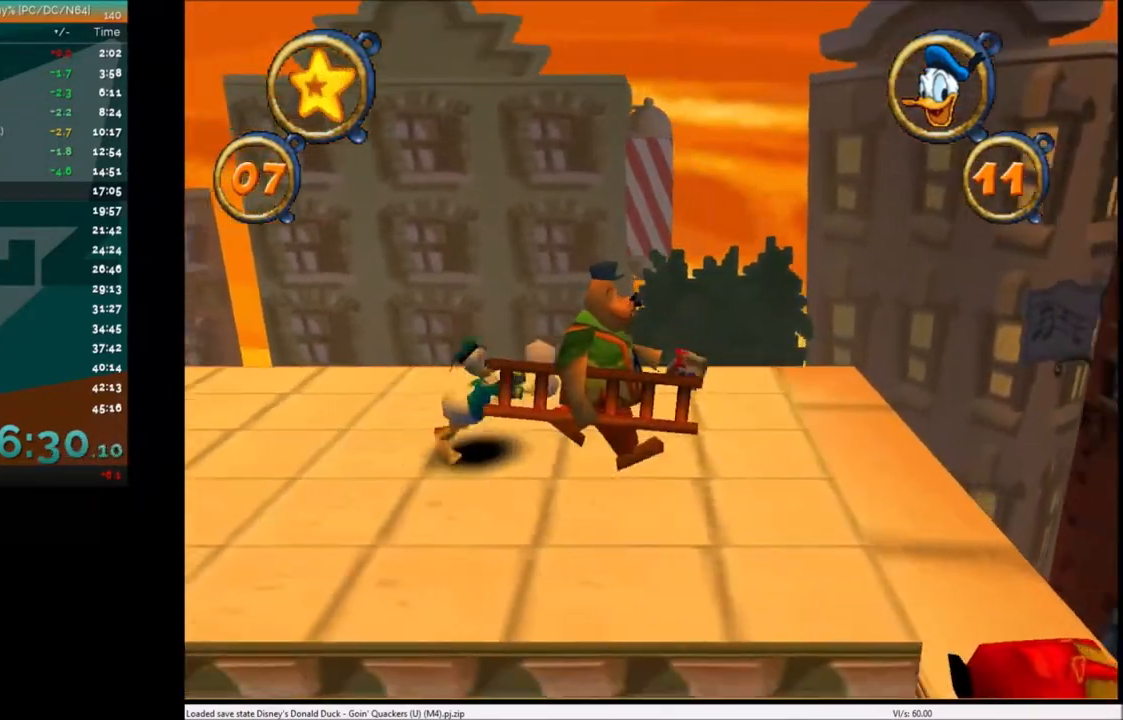
{"keys": ["right"], "events": [[101, "c", "down"], [267, "c", "up"], [368, "c", "down"], [434, "c", "up"]]}
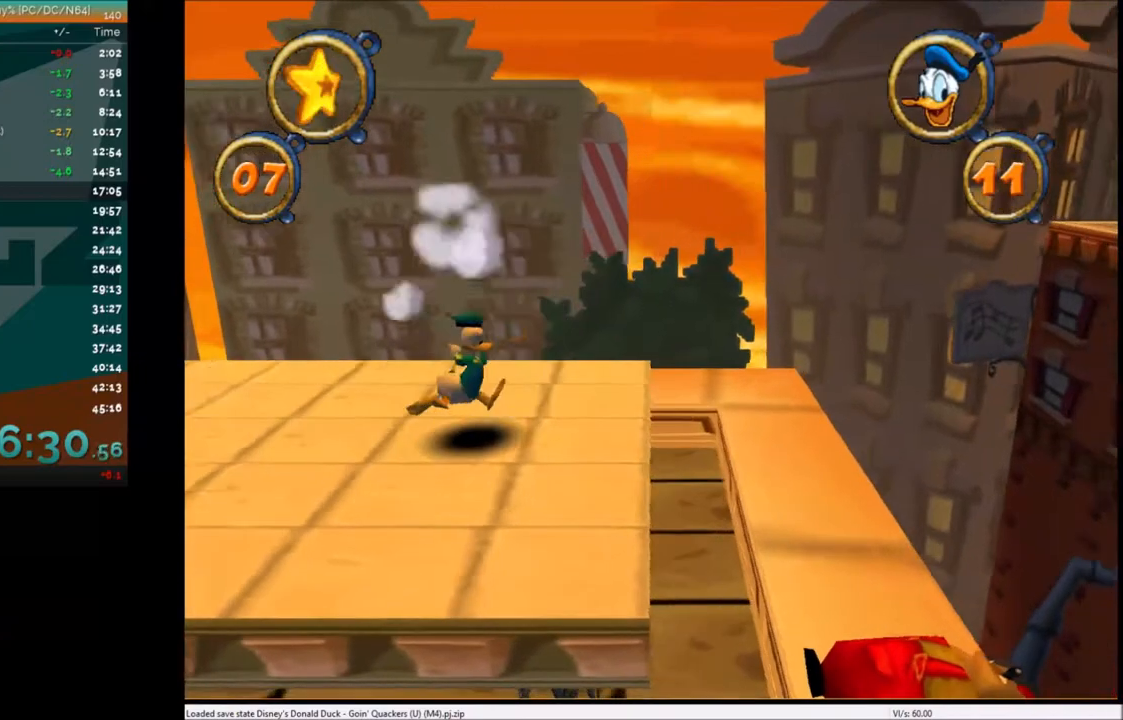
{"keys": ["right"], "events": [[400, "x", "down"], [467, "x", "up"]]}
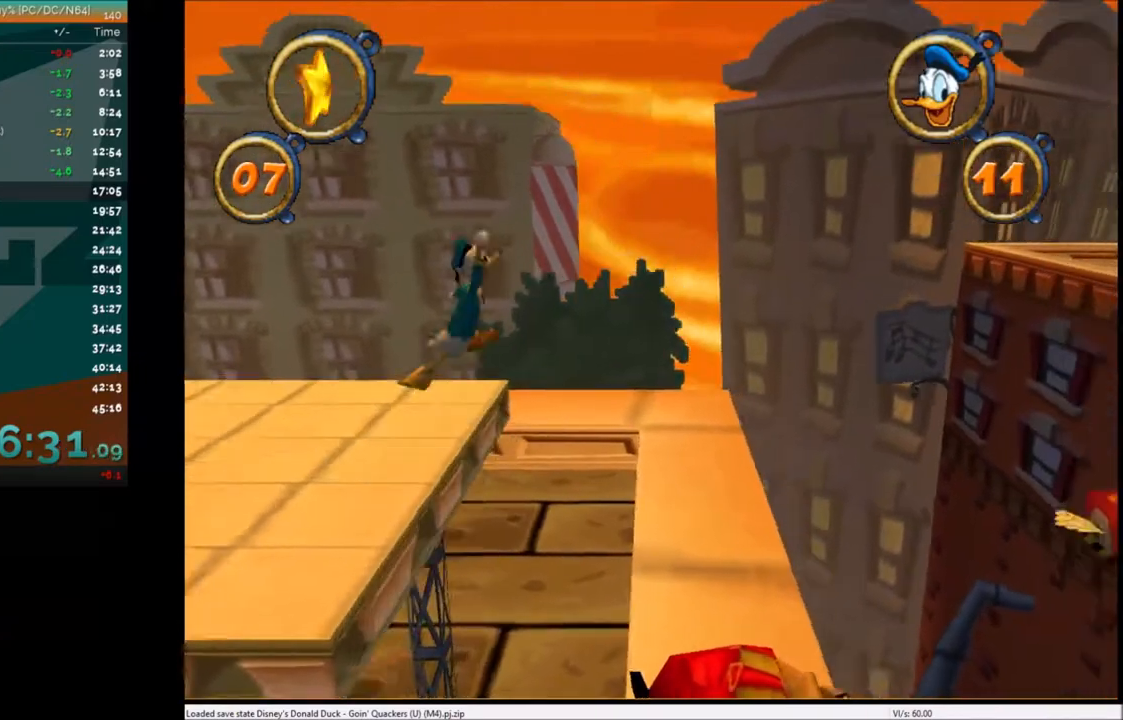
{"keys": ["right"], "events": []}
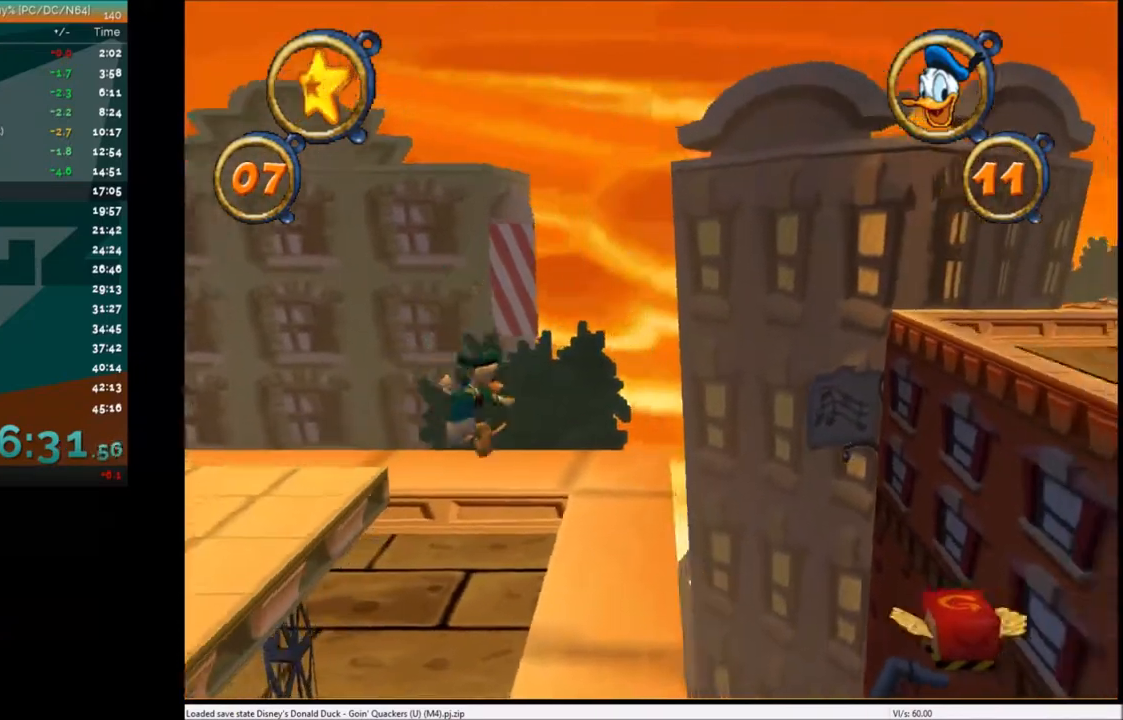
{"keys": ["right"], "events": []}
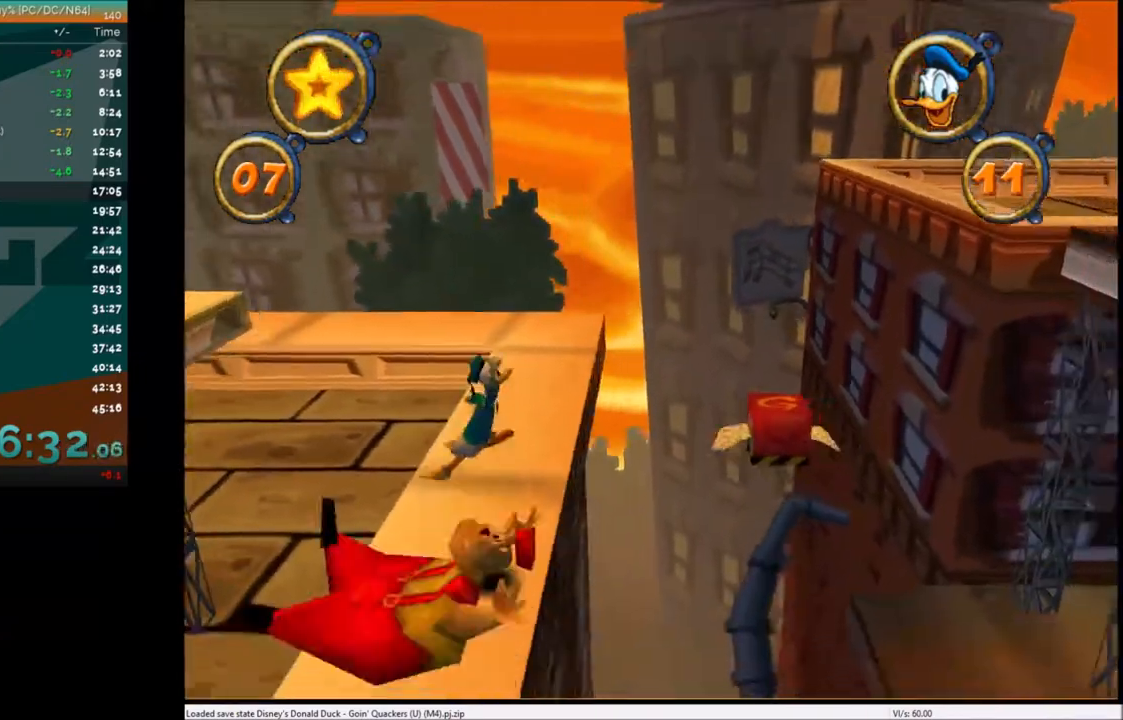
{"keys": ["right"], "events": []}
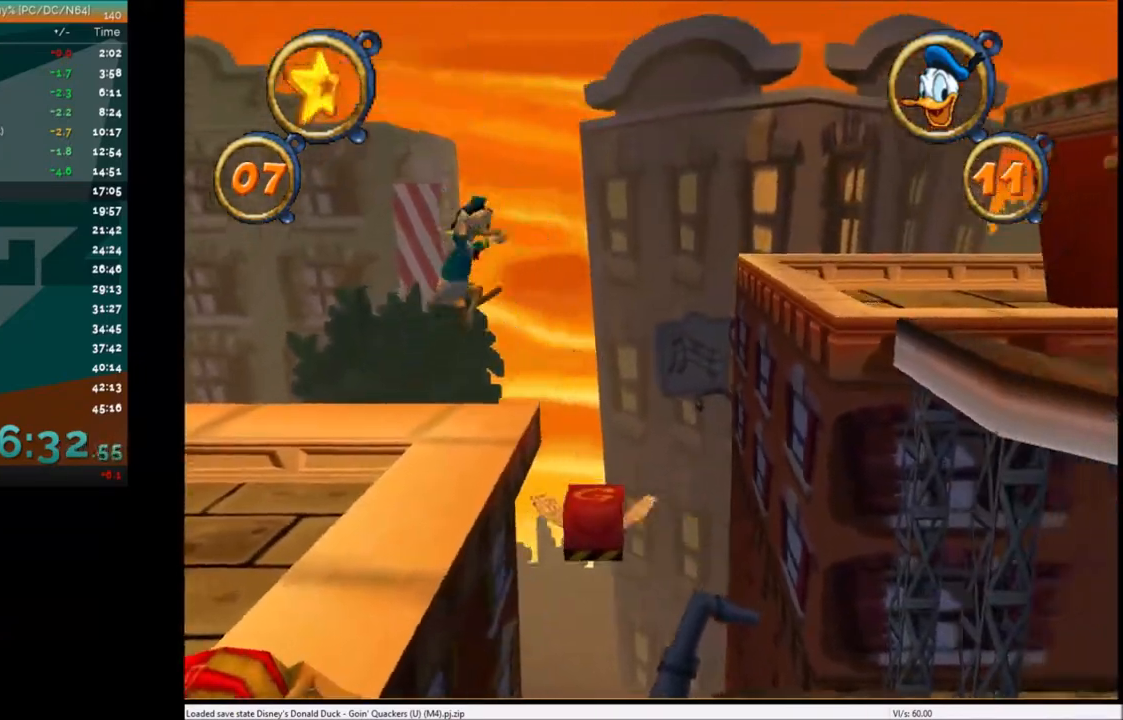
{"keys": ["right"], "events": [[167, "x", "down"], [234, "x", "up"]]}
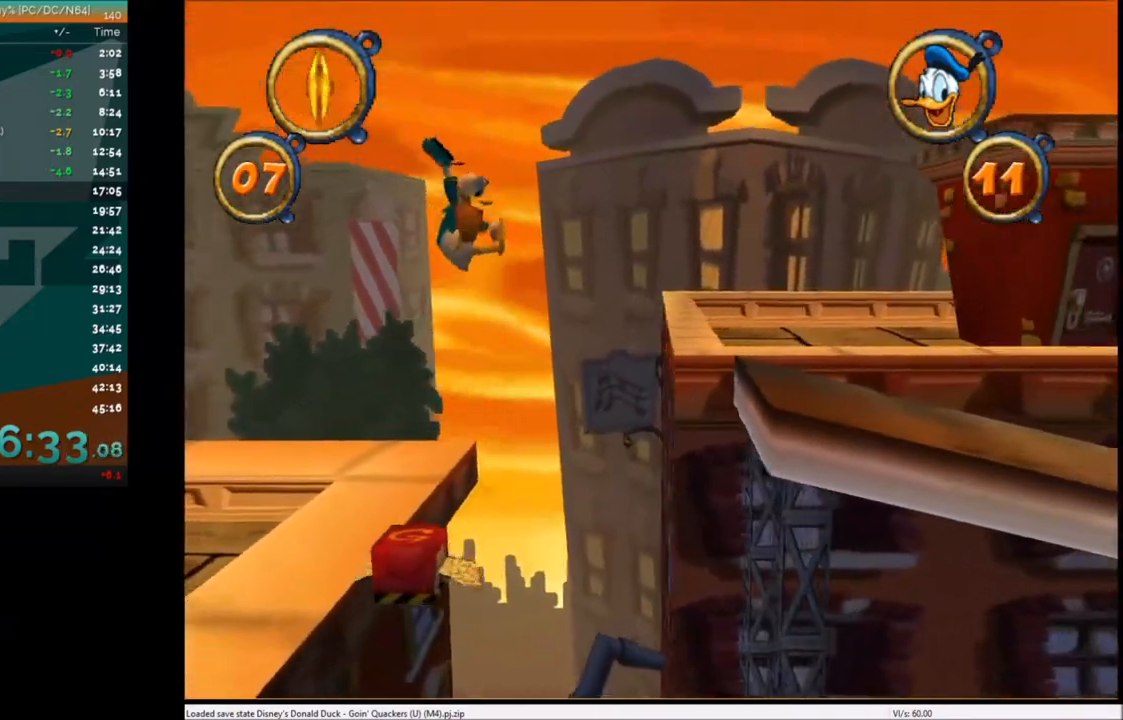
{"keys": ["right"], "events": []}
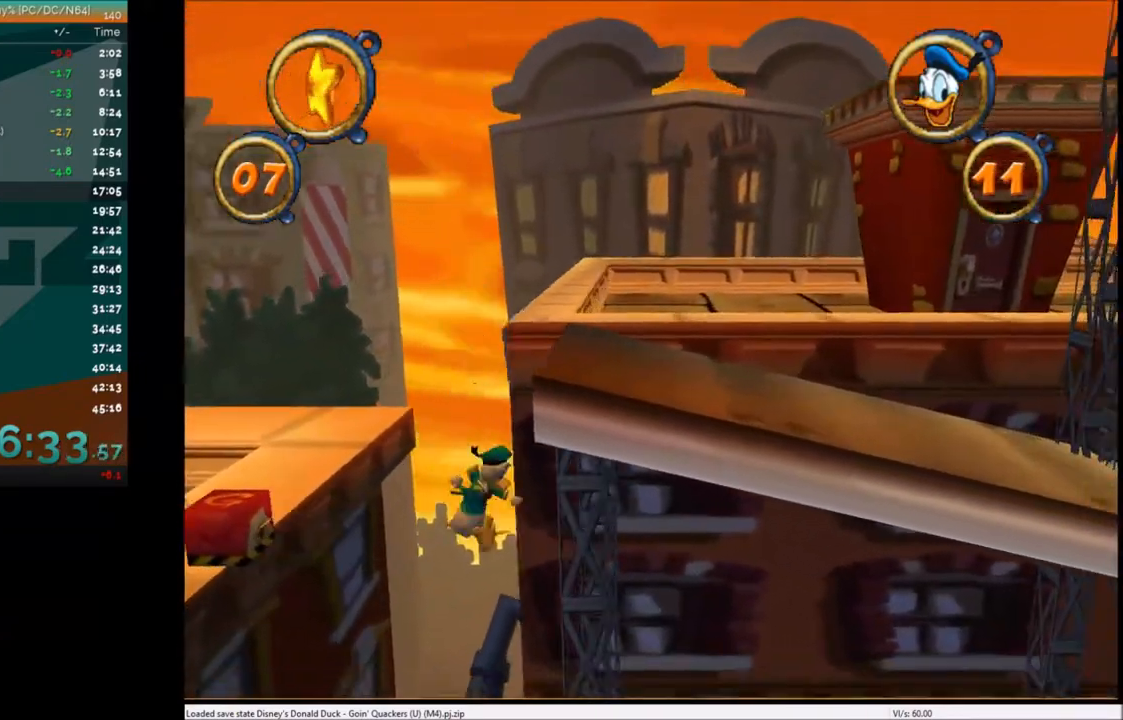
{"keys": ["right"], "events": []}
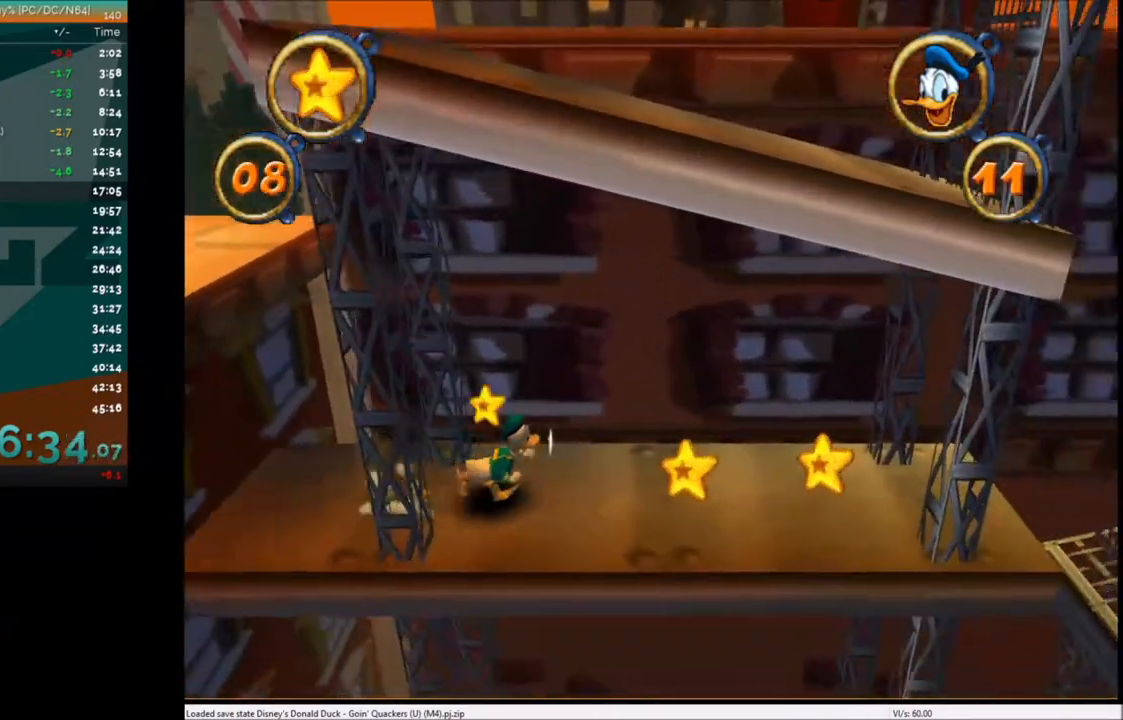
{"keys": ["right"], "events": []}
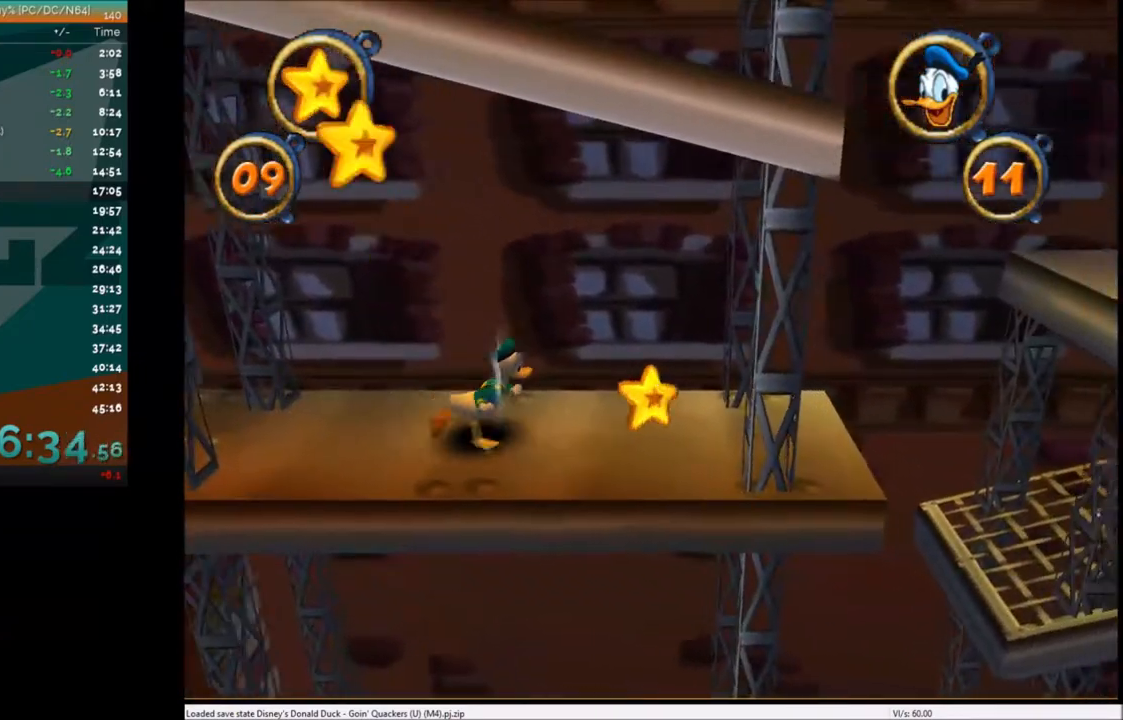
{"keys": ["right"], "events": []}